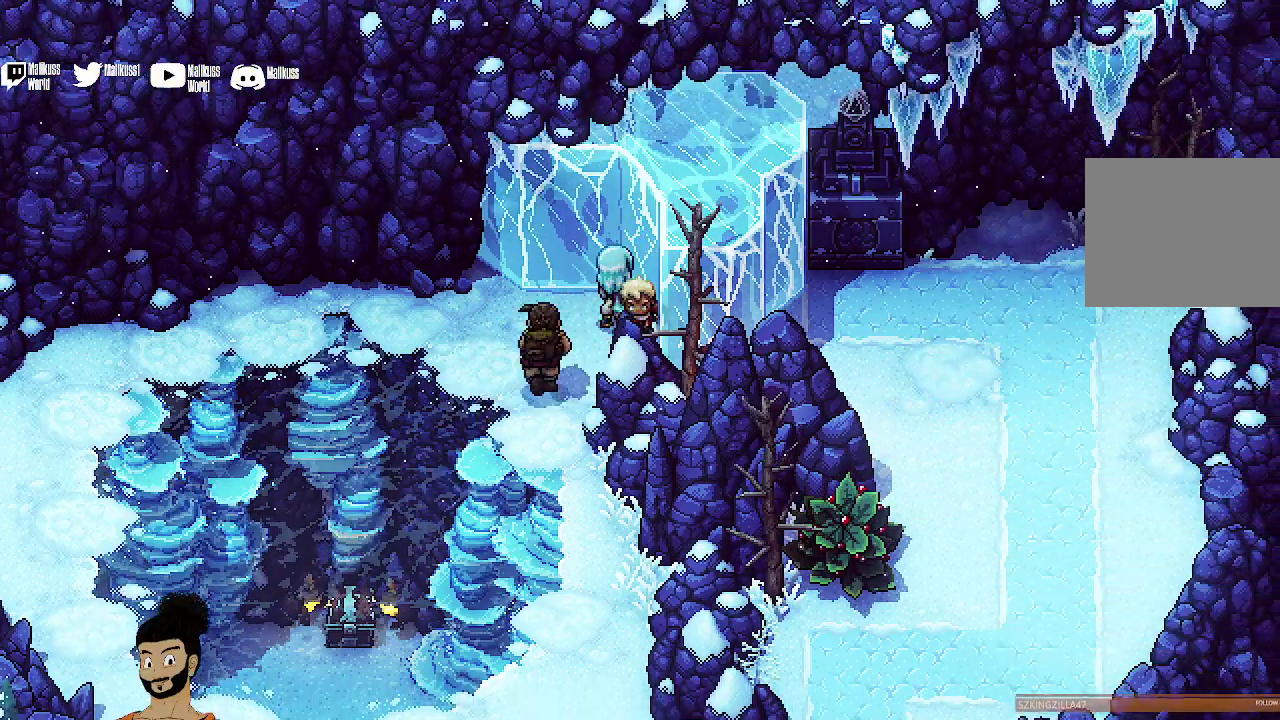
Gameplay with a controller (Xbox layout); each line is a JSON object with the inputs held at the frame after it (dt_ms = milliseconds from this image to that frame). "events" lists button and stick changes between this image and that frame as [ms after this image, input, new state], when the widget could be followed in between. Not read: L1 L3 R1 R3 right_stick.
{"dt_ms": 500, "buttons": [], "left_stick": "down-left", "events": [[33, "A", "down"], [33, "left_stick", "down"], [100, "left_stick", "down-left"], [133, "A", "up"]]}
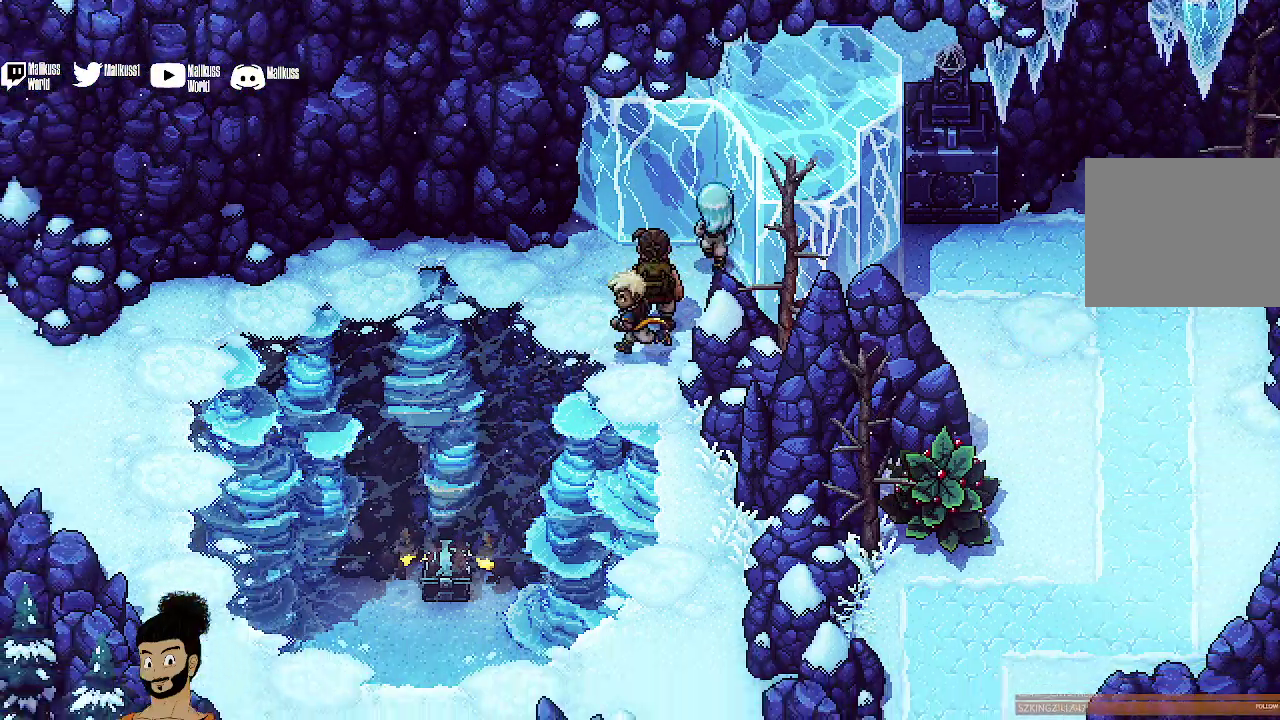
{"dt_ms": 400, "buttons": [], "left_stick": "down-left", "events": []}
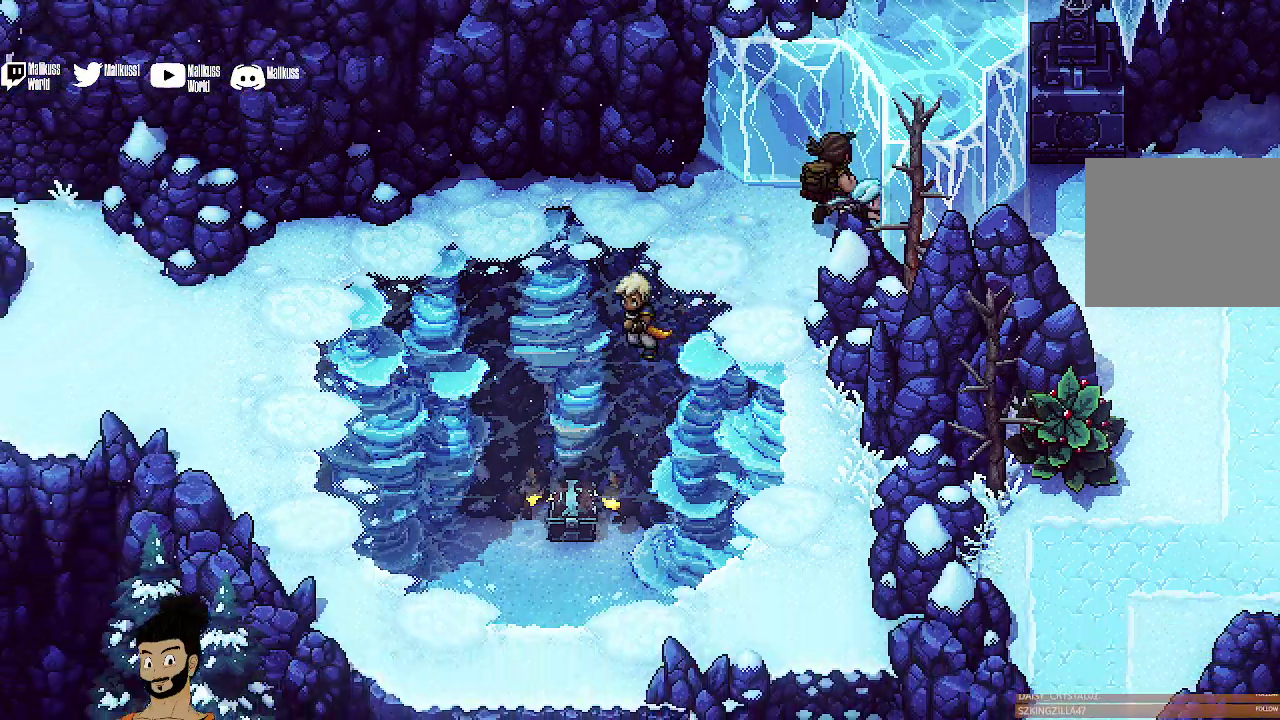
{"dt_ms": 500, "buttons": [], "left_stick": "left", "events": [[467, "left_stick", "left"]]}
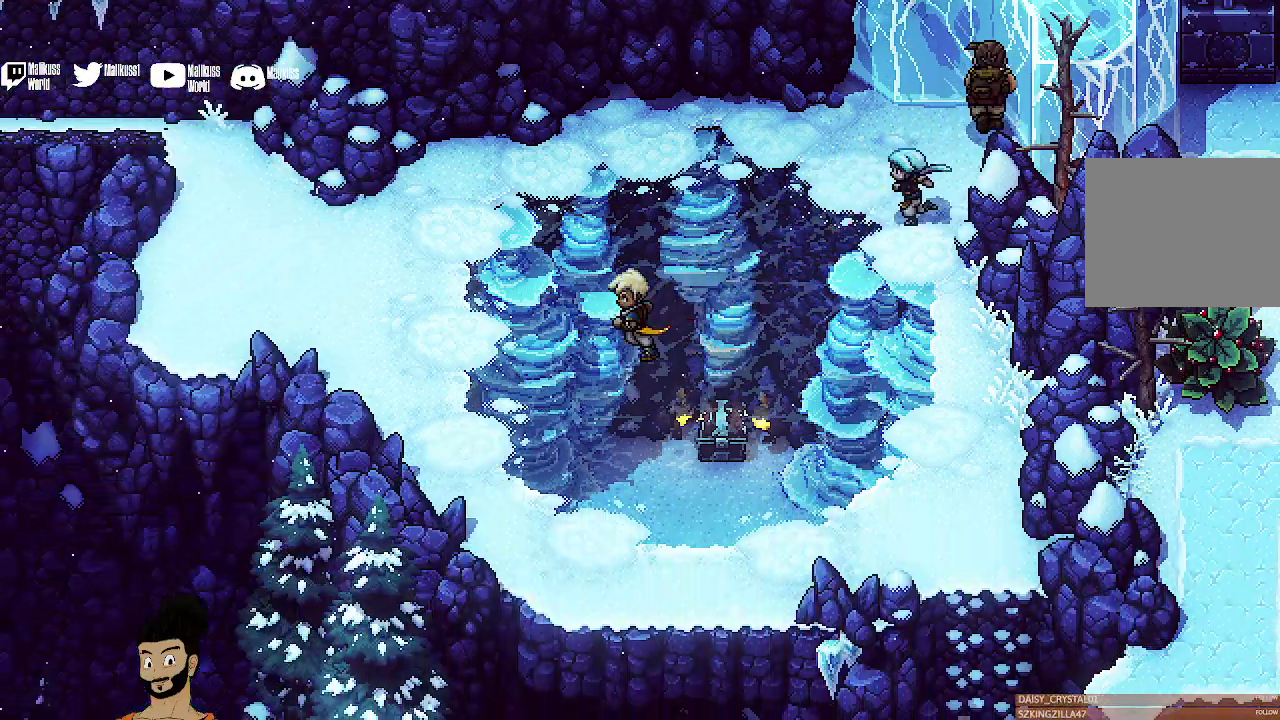
{"dt_ms": 400, "buttons": [], "left_stick": "left", "events": []}
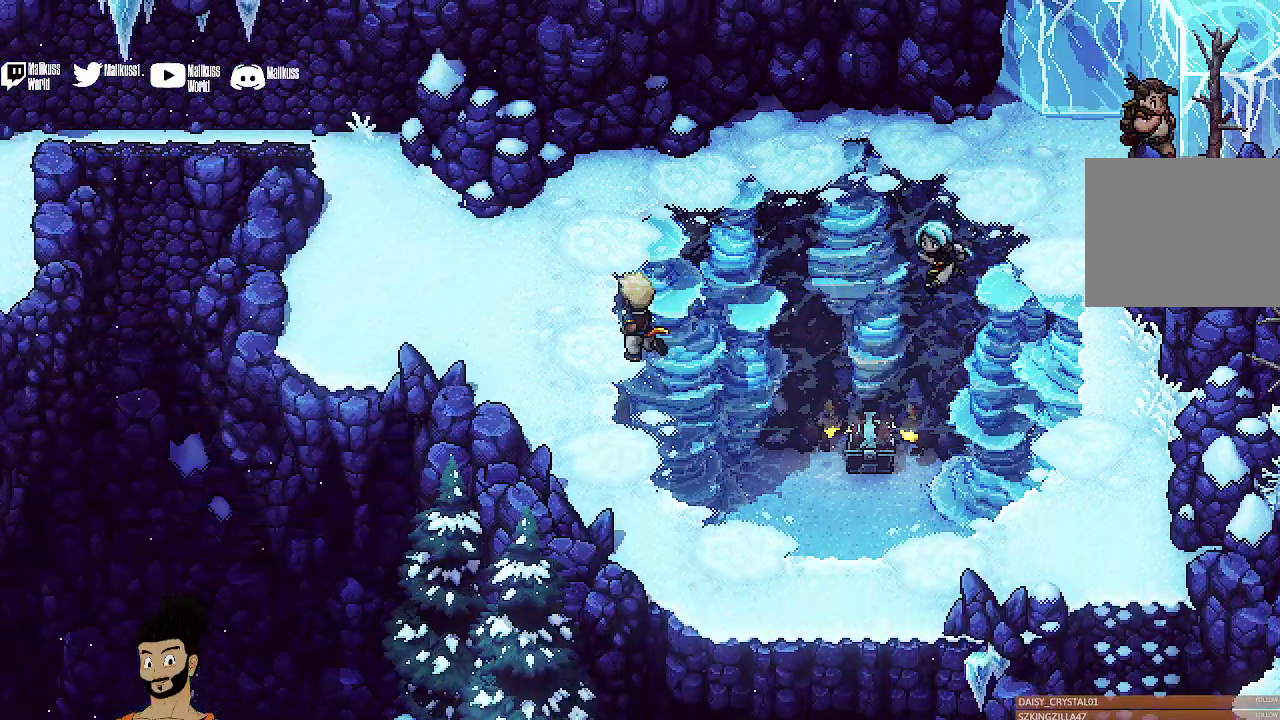
{"dt_ms": 400, "buttons": [], "left_stick": "up-left", "events": [[33, "left_stick", "up-left"]]}
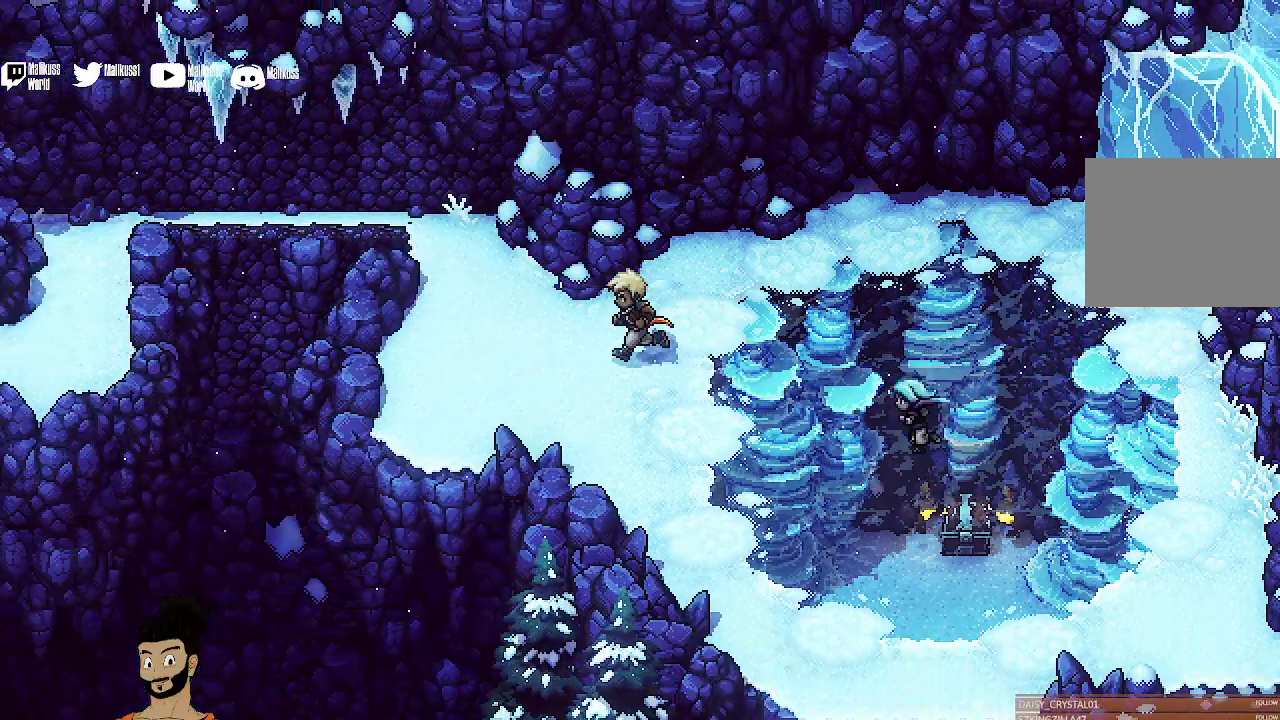
{"dt_ms": 500, "buttons": [], "left_stick": "up-left", "events": [[33, "left_stick", "left"], [267, "left_stick", "up-left"]]}
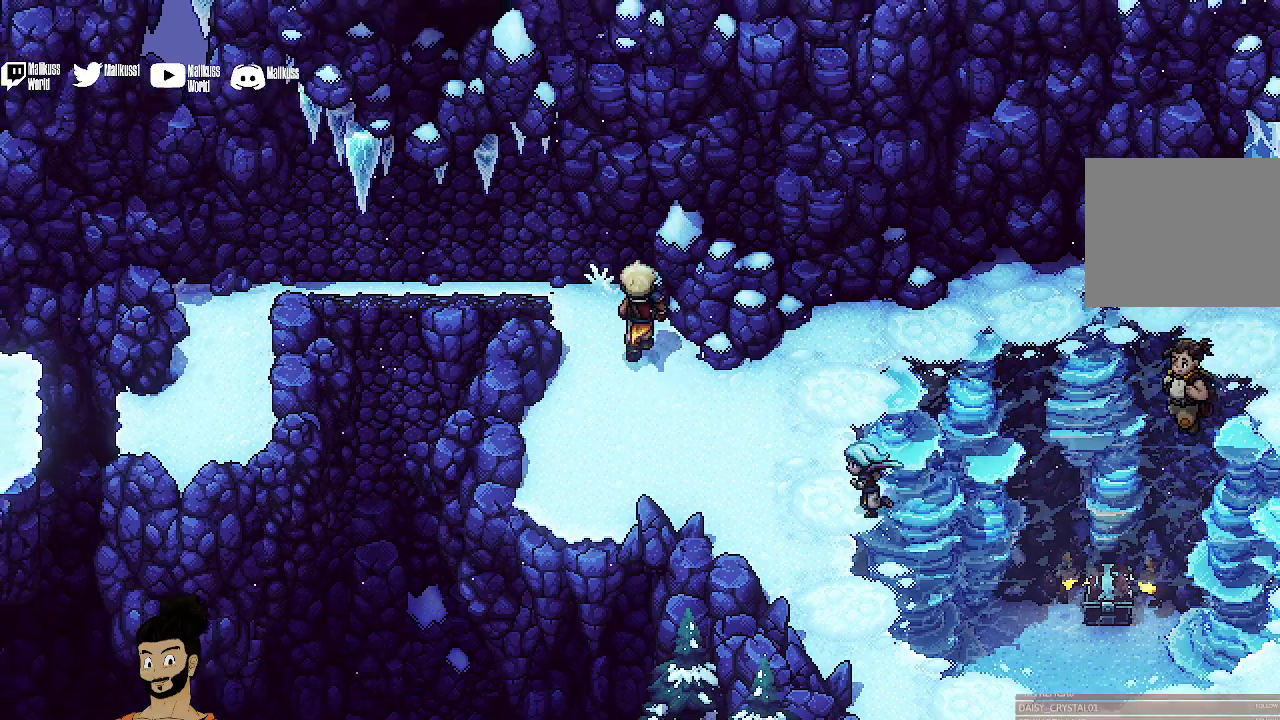
{"dt_ms": 400, "buttons": [], "left_stick": "up-left", "events": []}
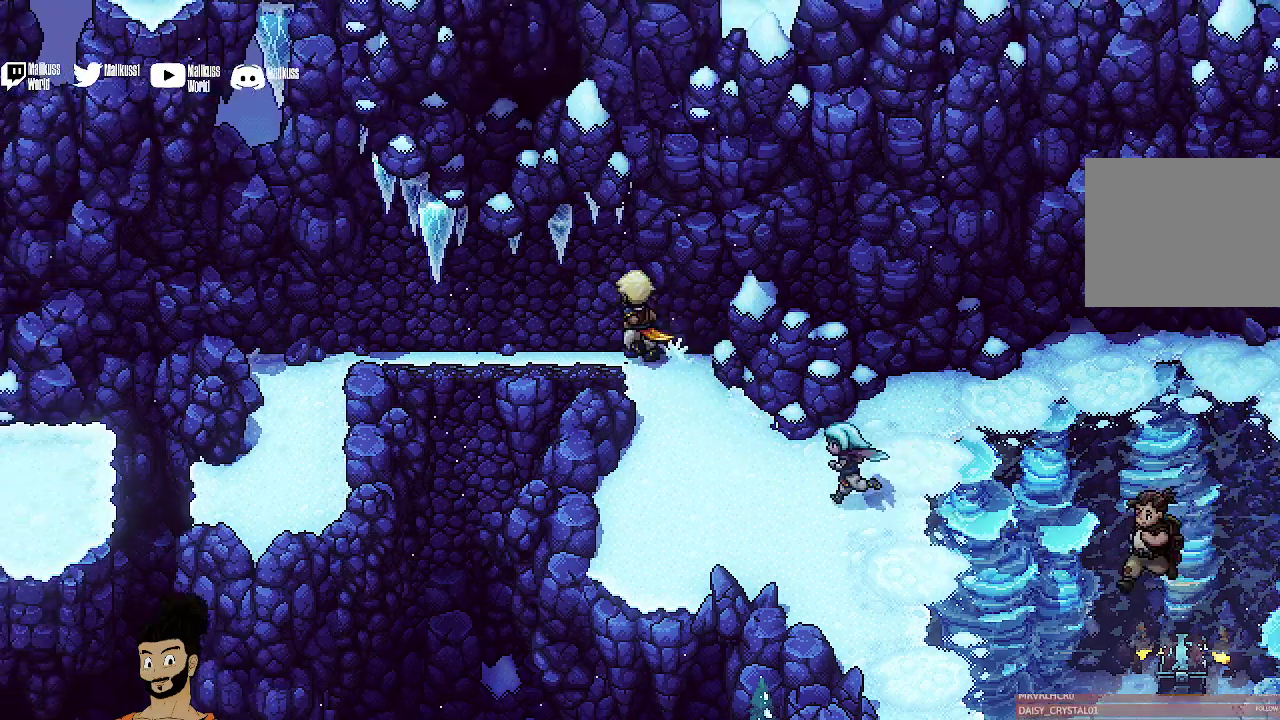
{"dt_ms": 500, "buttons": [], "left_stick": "up-left", "events": [[167, "A", "down"], [300, "A", "up"]]}
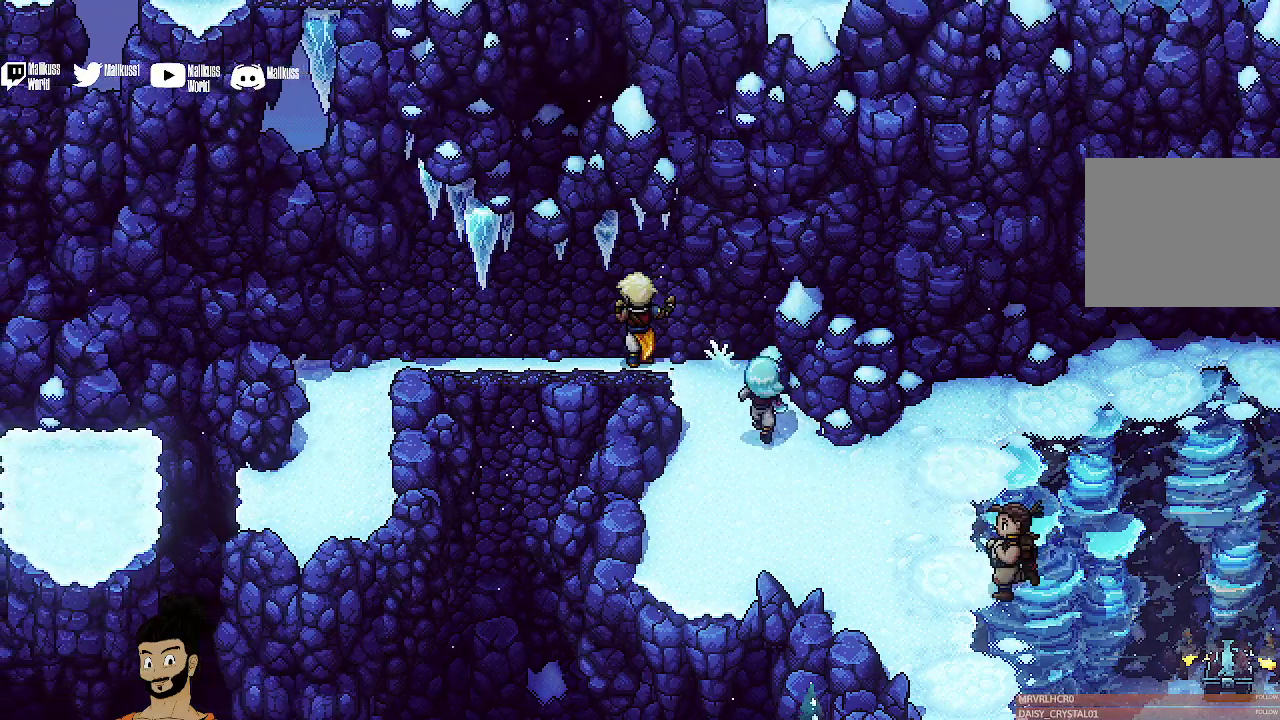
{"dt_ms": 400, "buttons": [], "left_stick": "left", "events": [[400, "left_stick", "left"]]}
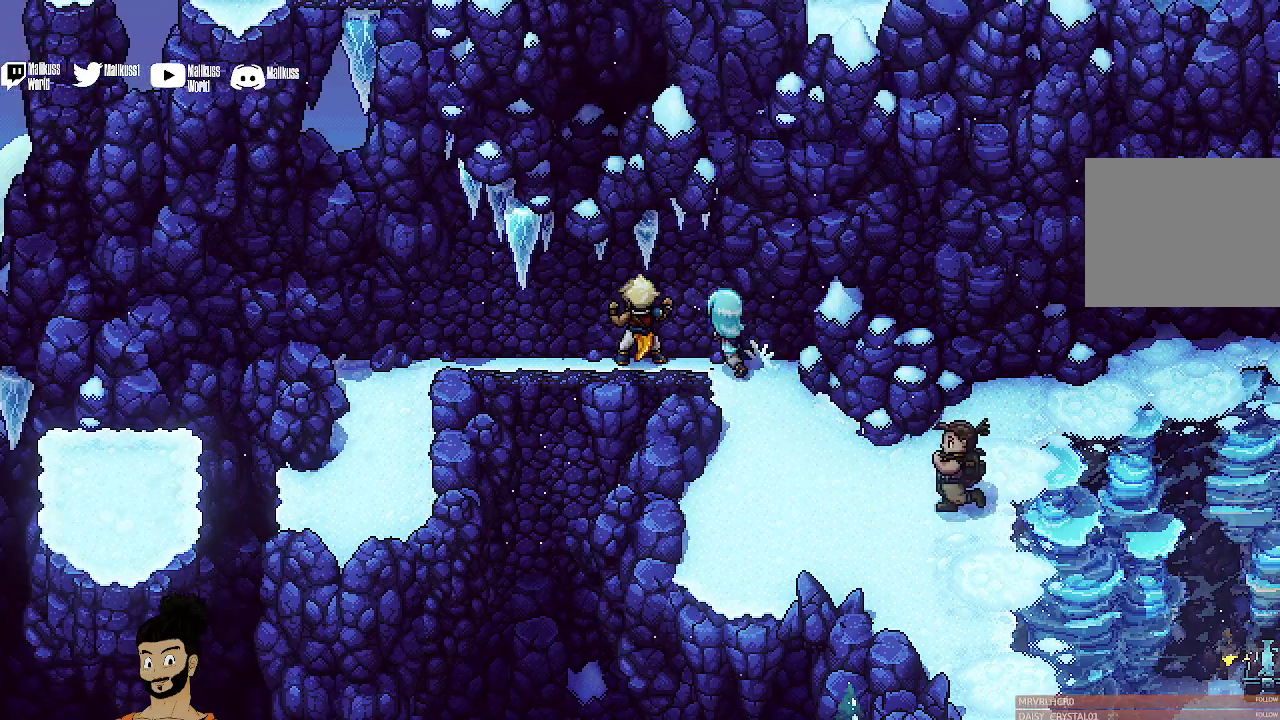
{"dt_ms": 400, "buttons": [], "left_stick": "left", "events": []}
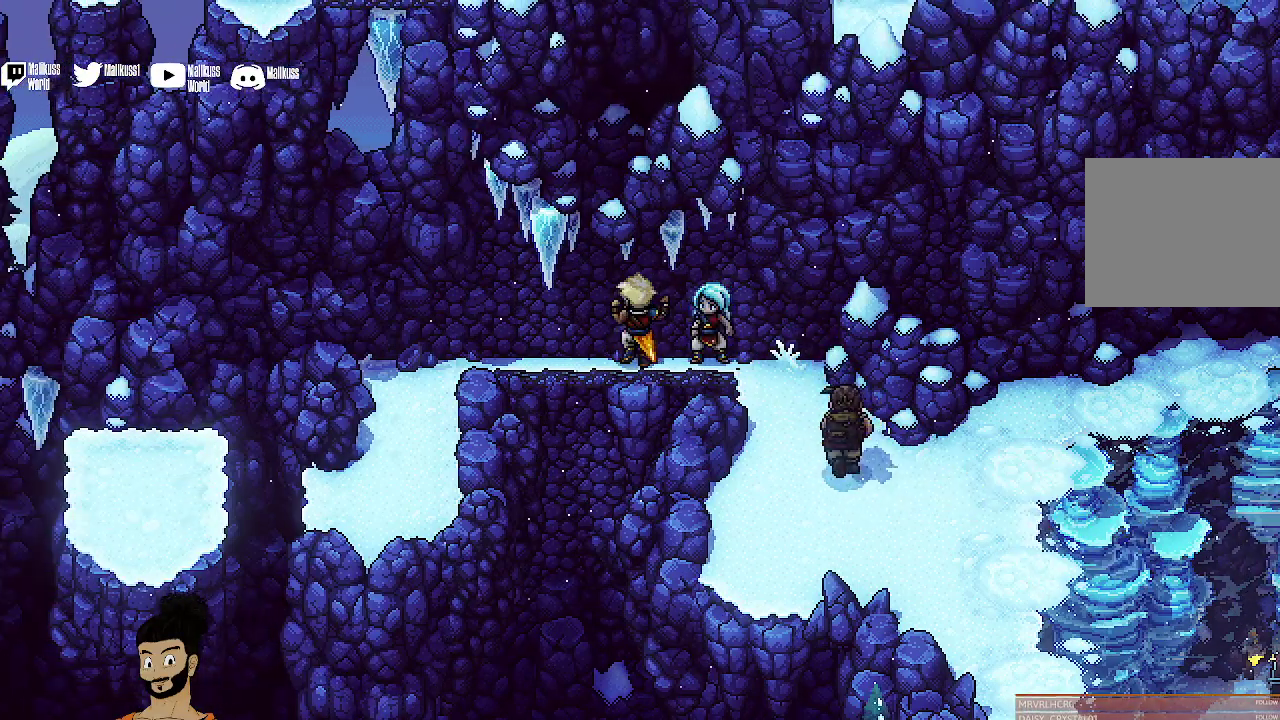
{"dt_ms": 500, "buttons": [], "left_stick": "left", "events": []}
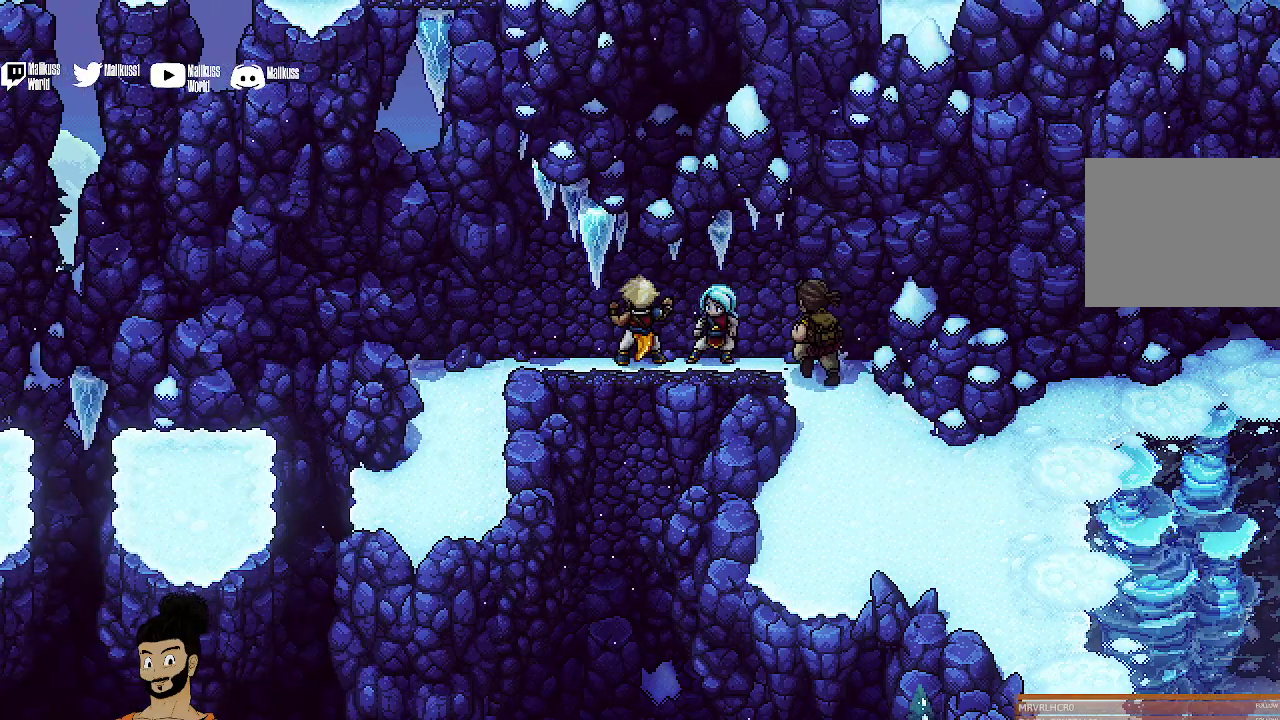
{"dt_ms": 400, "buttons": [], "left_stick": "left", "events": []}
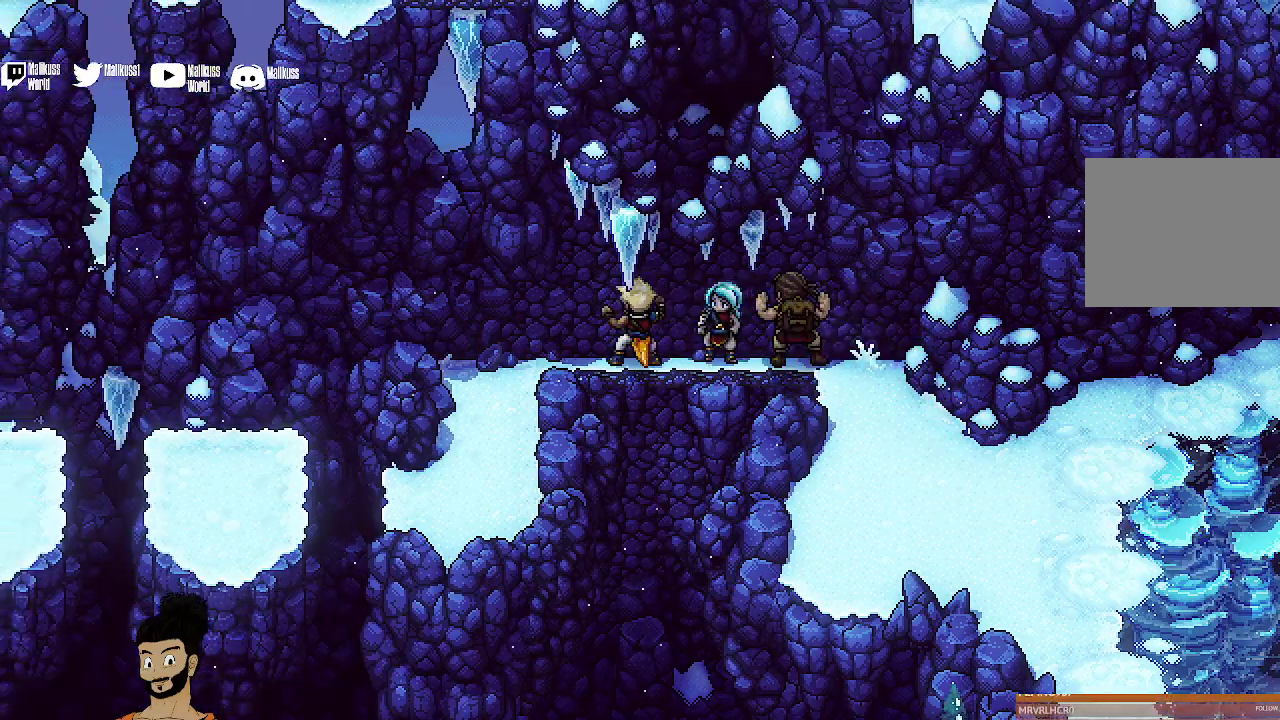
{"dt_ms": 500, "buttons": [], "left_stick": "left", "events": []}
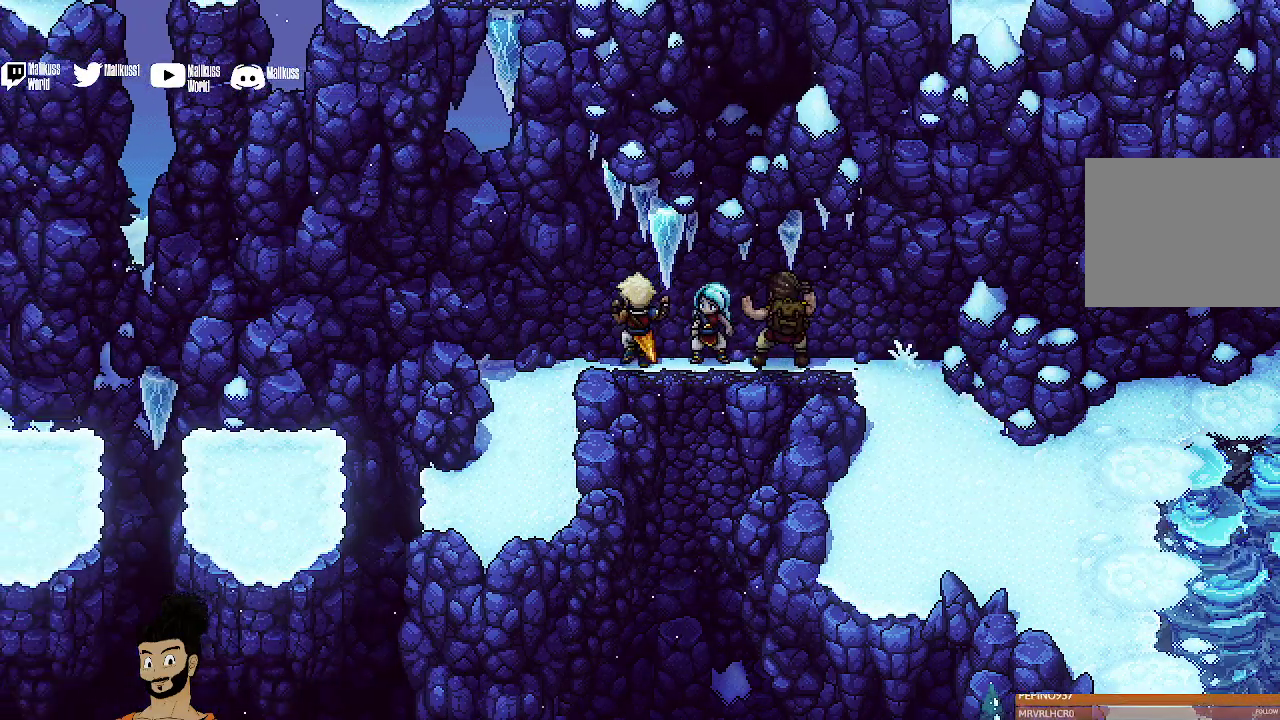
{"dt_ms": 400, "buttons": [], "left_stick": "left", "events": []}
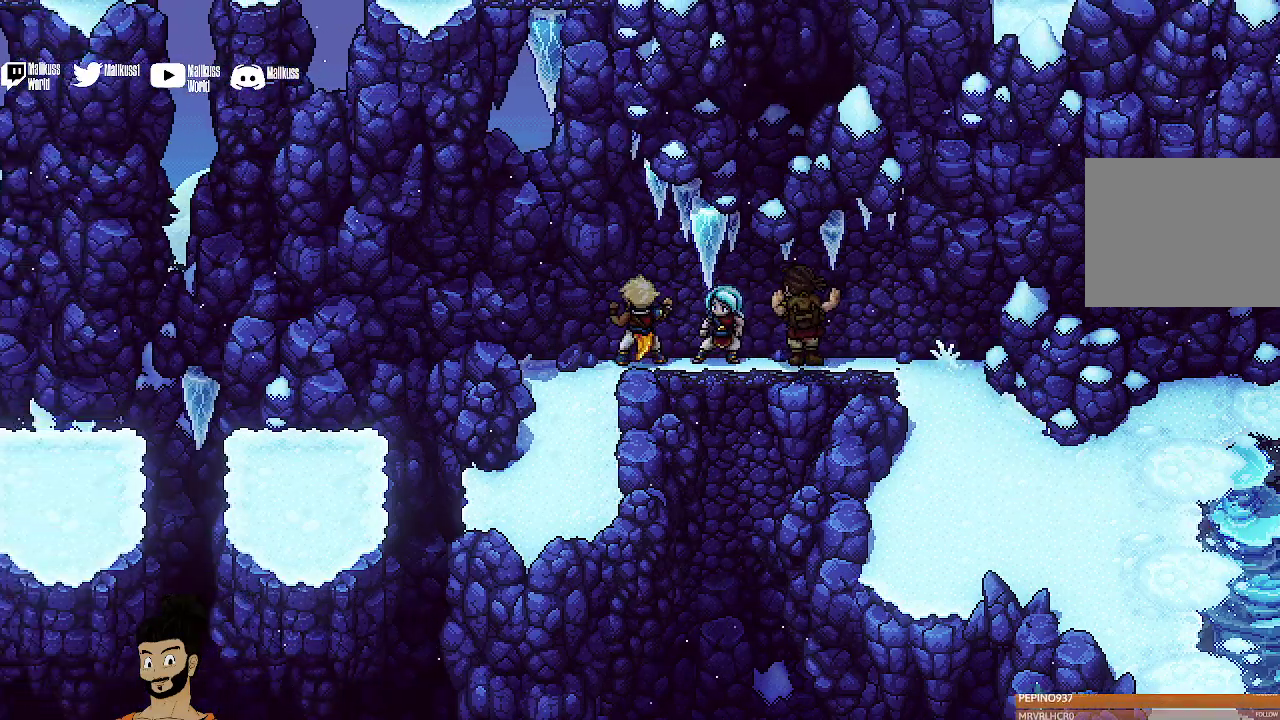
{"dt_ms": 400, "buttons": [], "left_stick": "down-left", "events": [[267, "left_stick", "down-left"]]}
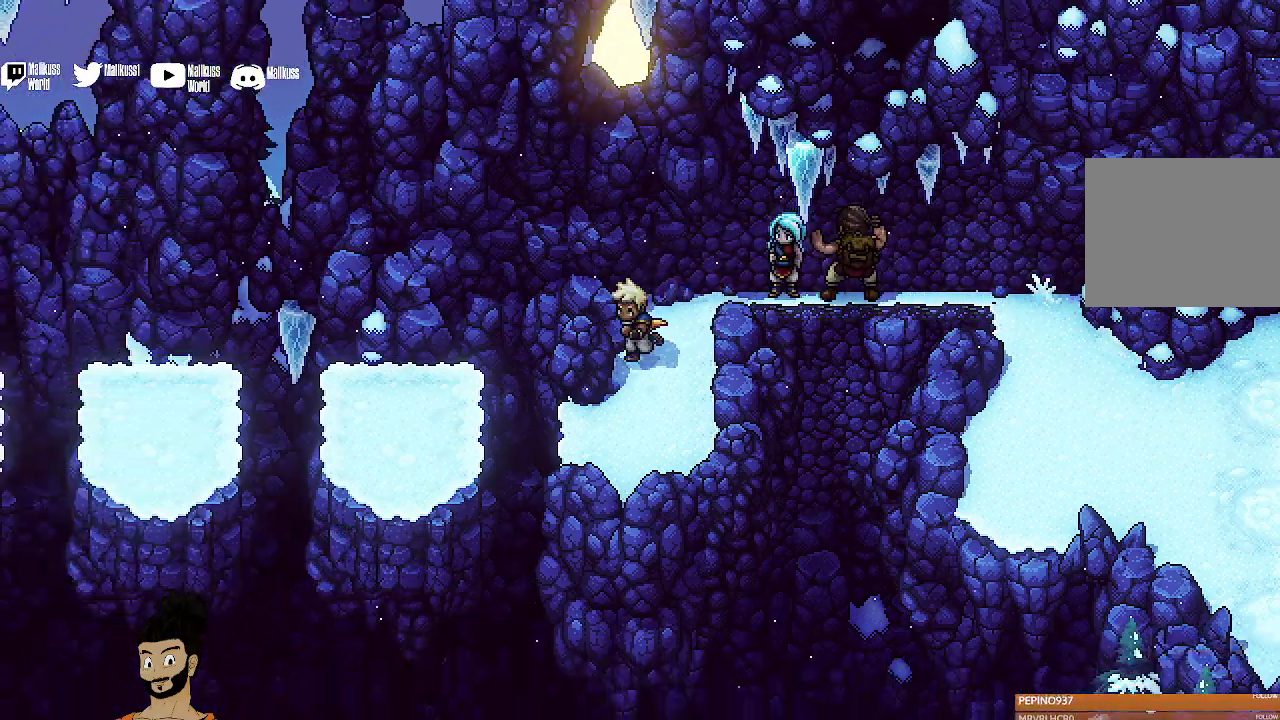
{"dt_ms": 500, "buttons": ["A"], "left_stick": "left", "events": [[133, "left_stick", "down"], [333, "left_stick", "down-left"], [467, "left_stick", "left"], [500, "A", "down"]]}
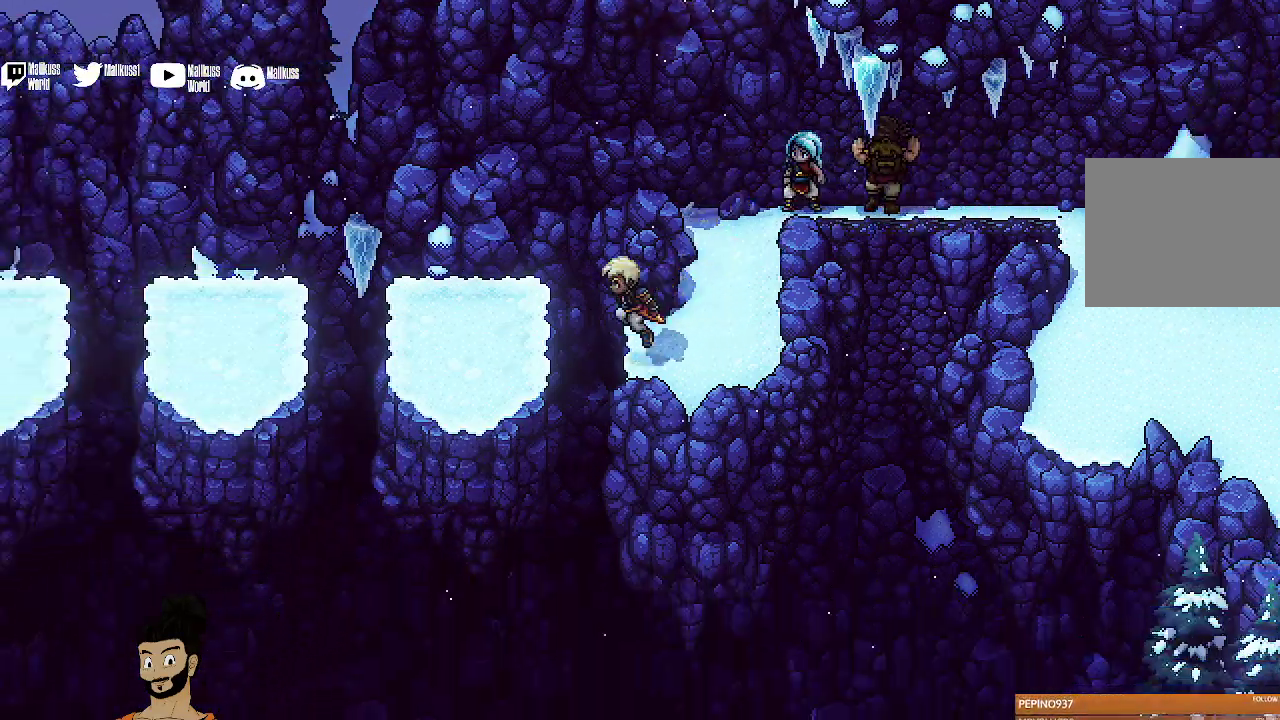
{"dt_ms": 400, "buttons": [], "left_stick": "left", "events": [[133, "A", "up"]]}
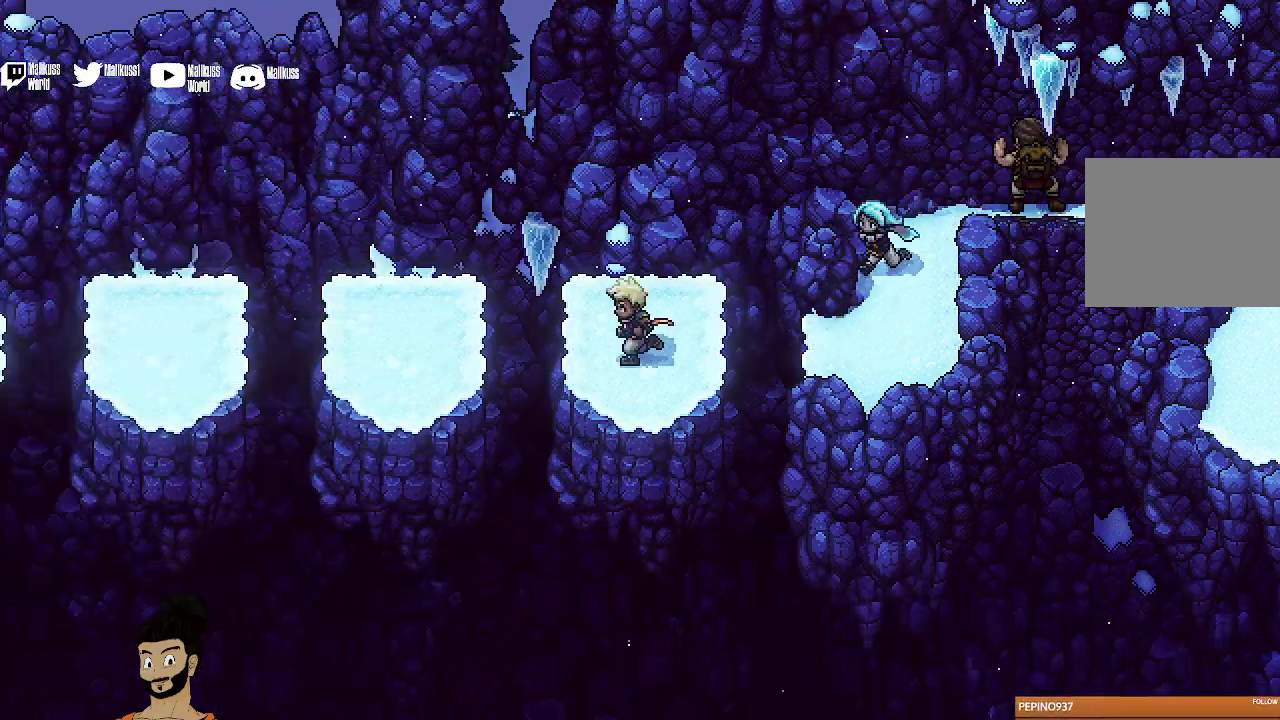
{"dt_ms": 500, "buttons": [], "left_stick": "left", "events": [[267, "A", "down"], [400, "A", "up"]]}
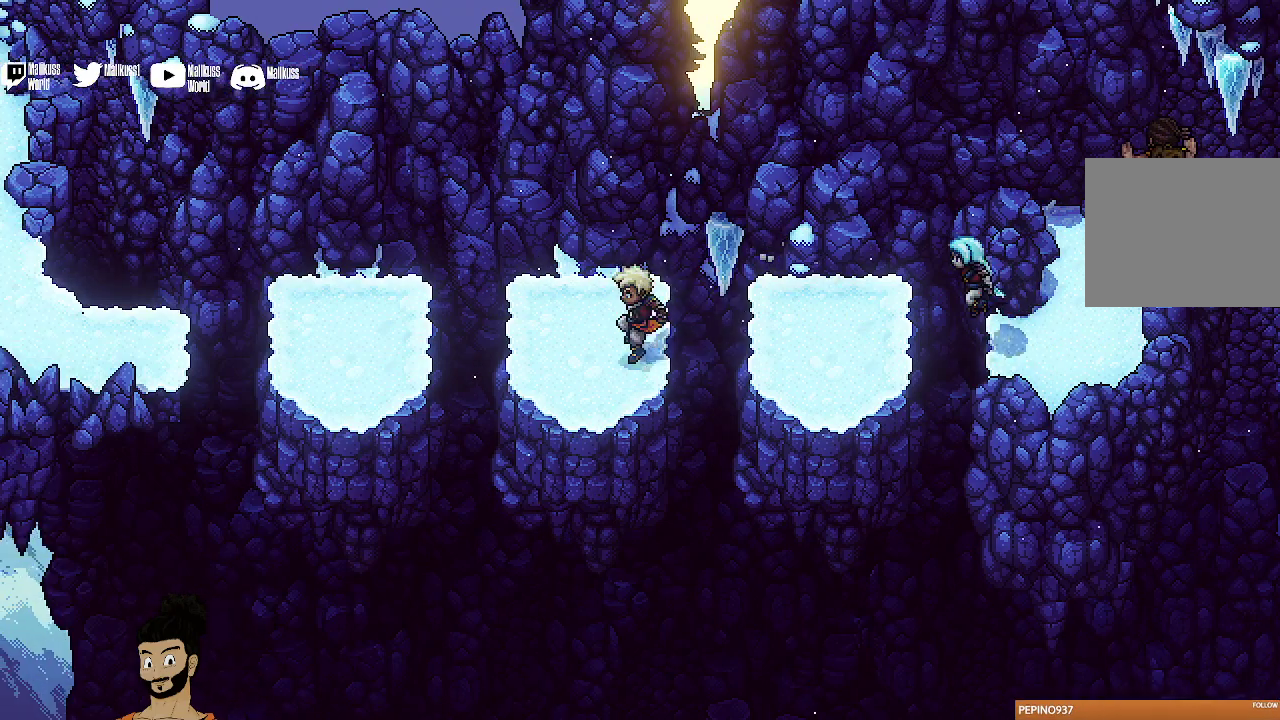
{"dt_ms": 400, "buttons": ["A"], "left_stick": "left", "events": [[300, "A", "down"]]}
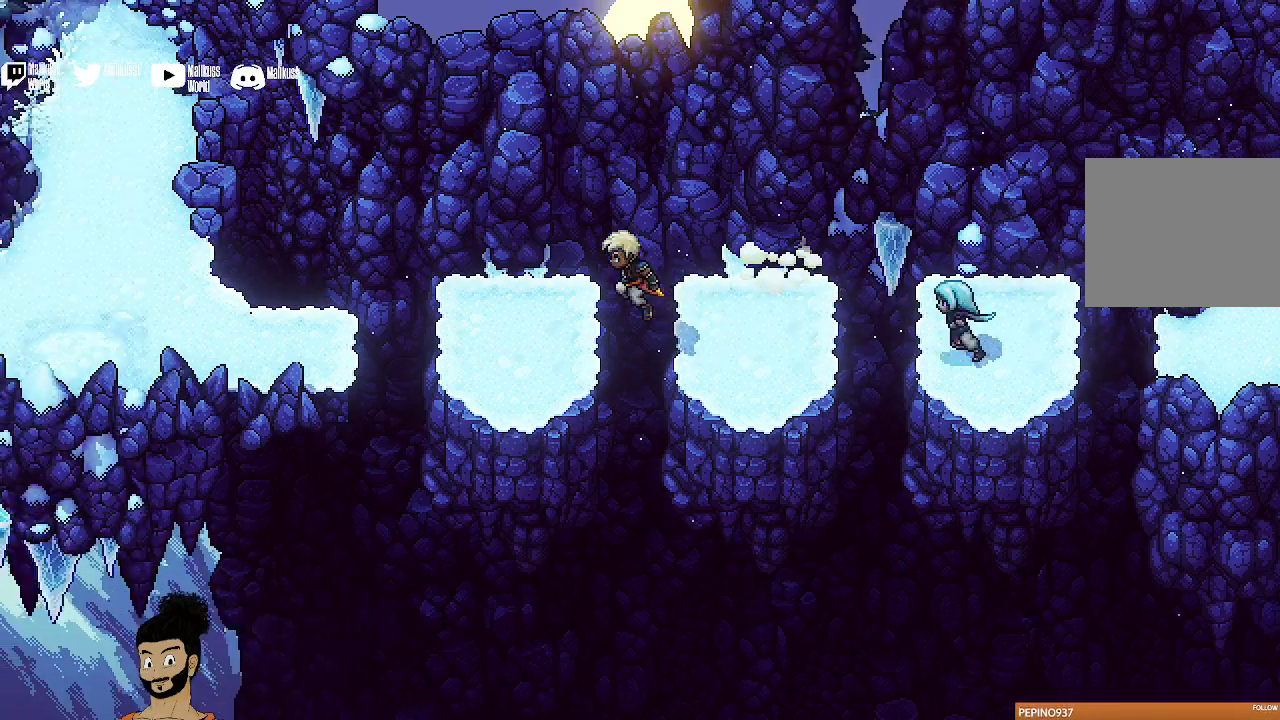
{"dt_ms": 400, "buttons": [], "left_stick": "left", "events": [[33, "A", "up"]]}
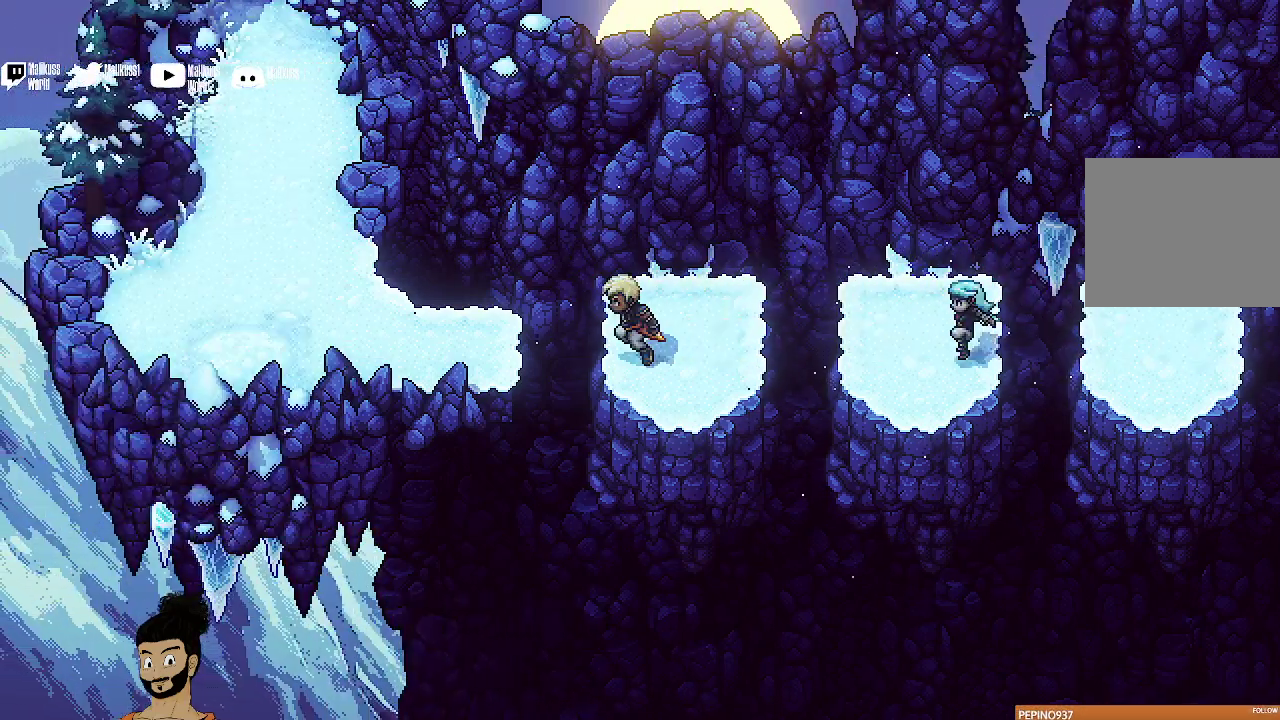
{"dt_ms": 500, "buttons": [], "left_stick": "left", "events": [[33, "A", "down"], [200, "A", "up"]]}
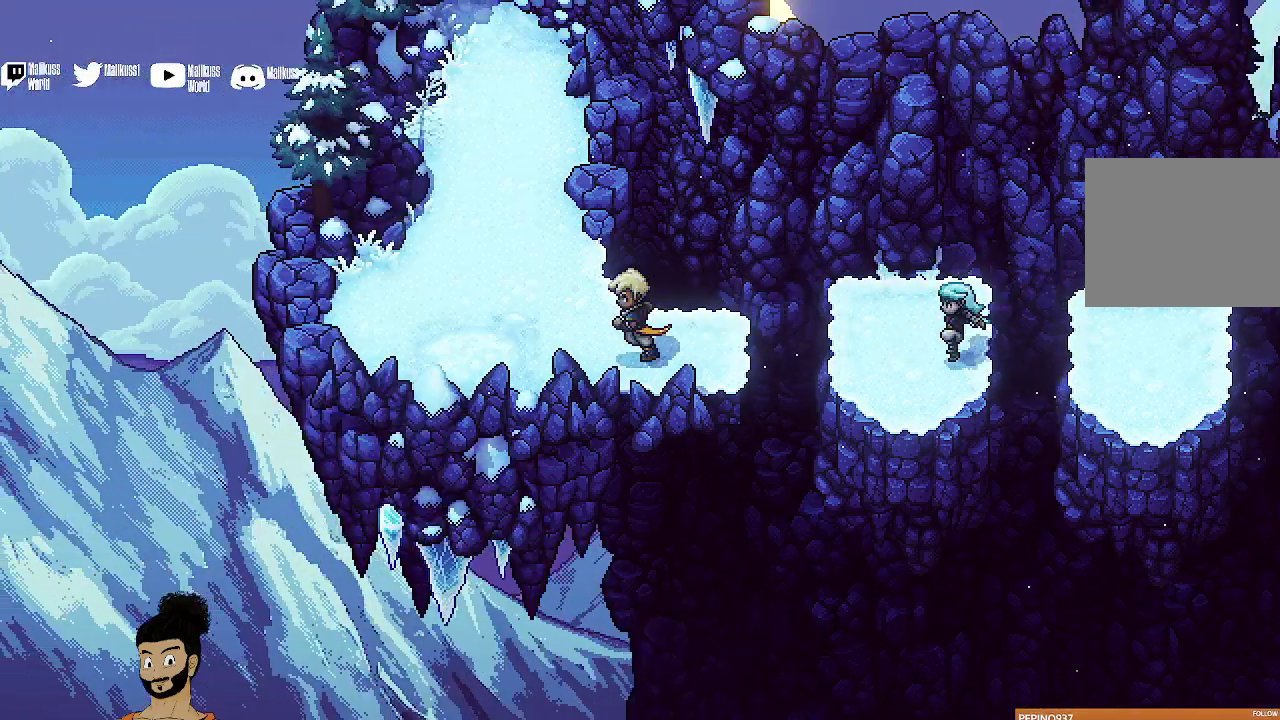
{"dt_ms": 400, "buttons": [], "left_stick": "up-left", "events": [[267, "left_stick", "up-left"]]}
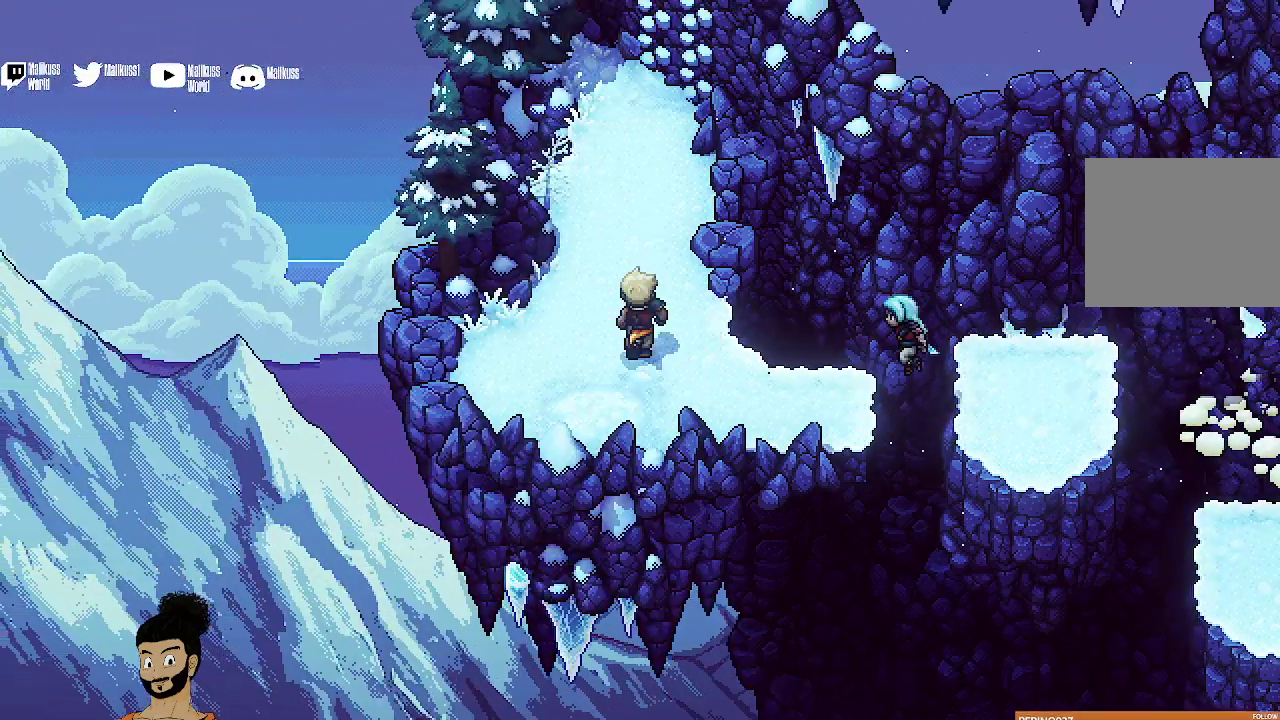
{"dt_ms": 500, "buttons": [], "left_stick": "up", "events": [[33, "left_stick", "up"]]}
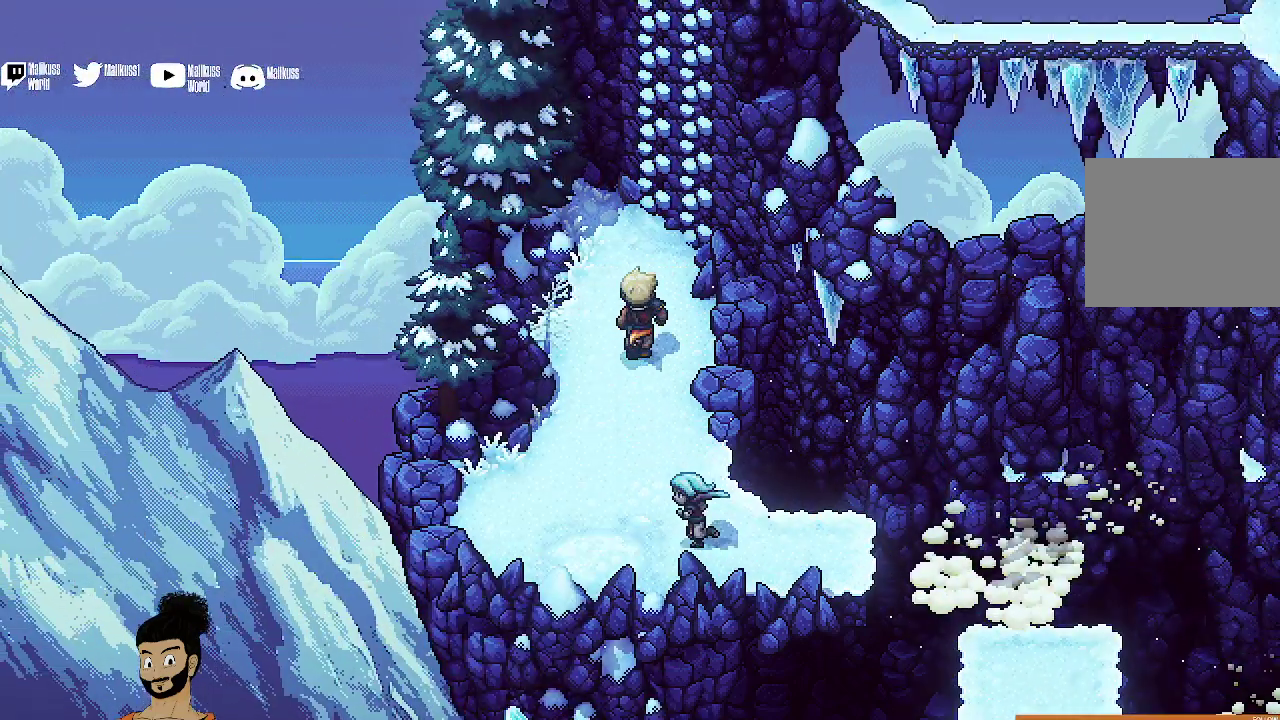
{"dt_ms": 400, "buttons": ["A"], "left_stick": "up", "events": [[367, "A", "down"]]}
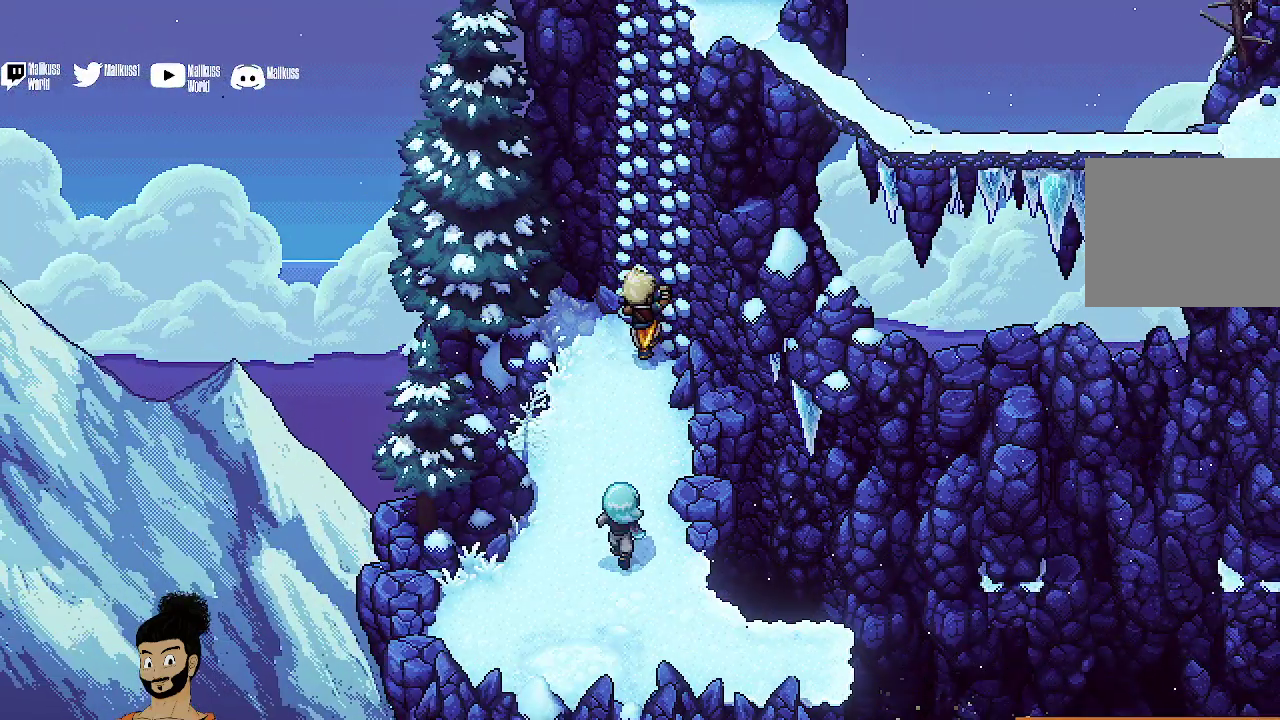
{"dt_ms": 400, "buttons": [], "left_stick": "up-right", "events": [[100, "A", "up"], [100, "left_stick", "up-right"], [167, "A", "down"], [267, "A", "up"]]}
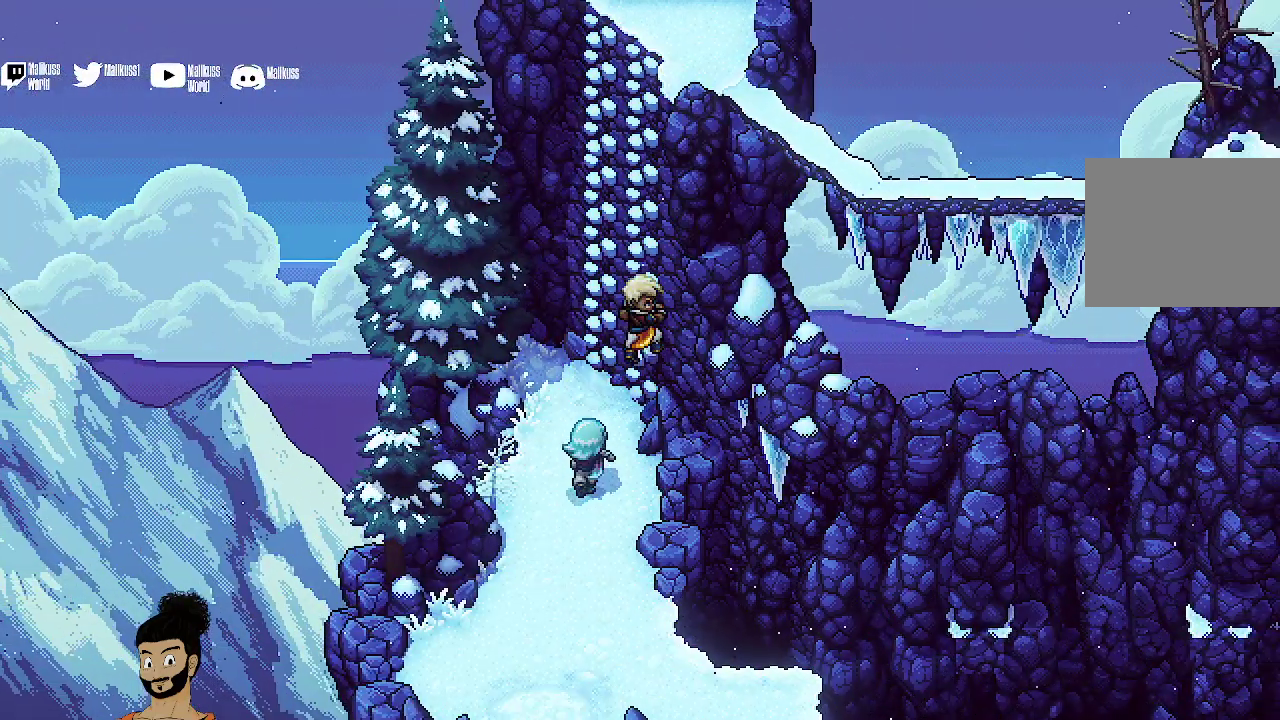
{"dt_ms": 500, "buttons": [], "left_stick": "up", "events": [[367, "left_stick", "up"]]}
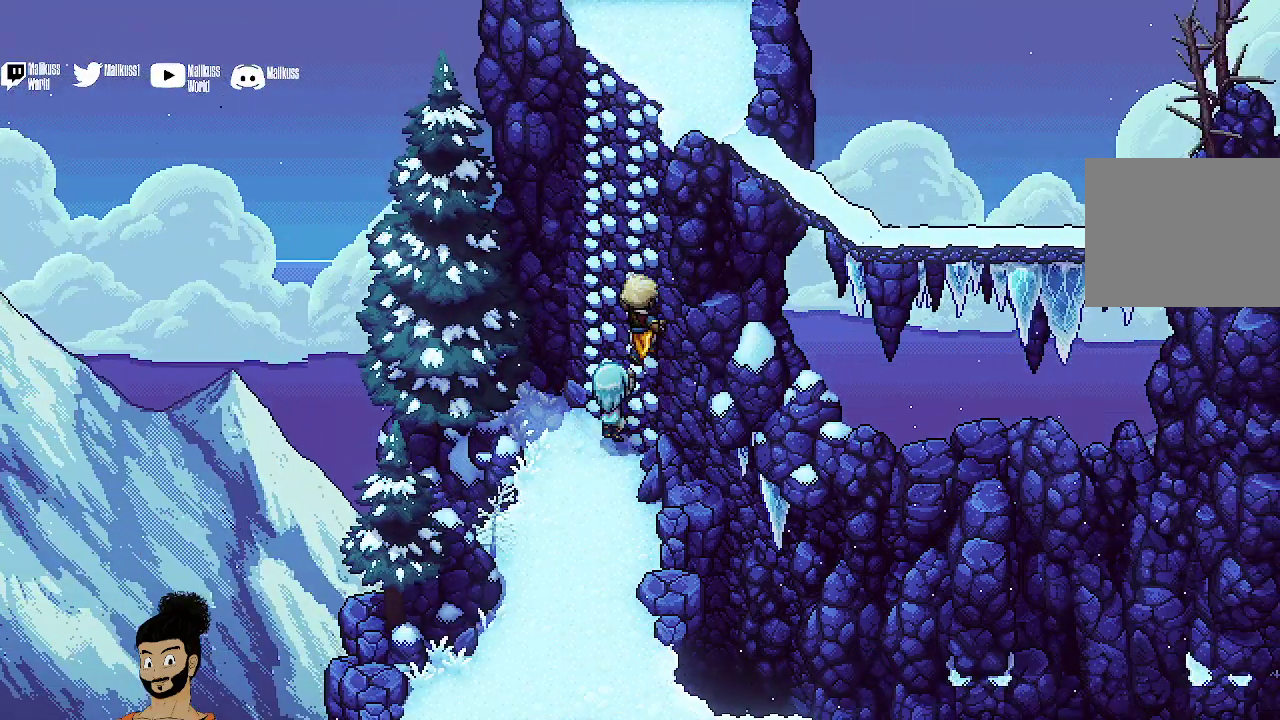
{"dt_ms": 400, "buttons": [], "left_stick": "up", "events": []}
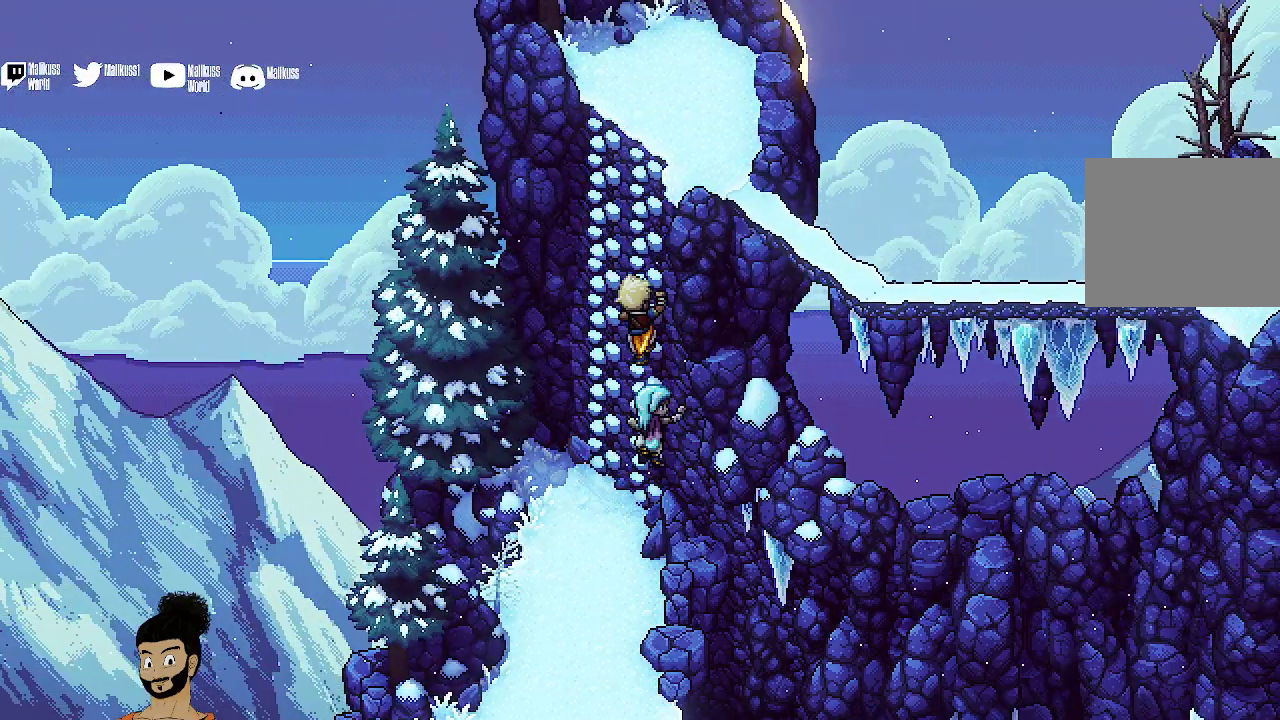
{"dt_ms": 500, "buttons": [], "left_stick": "up", "events": []}
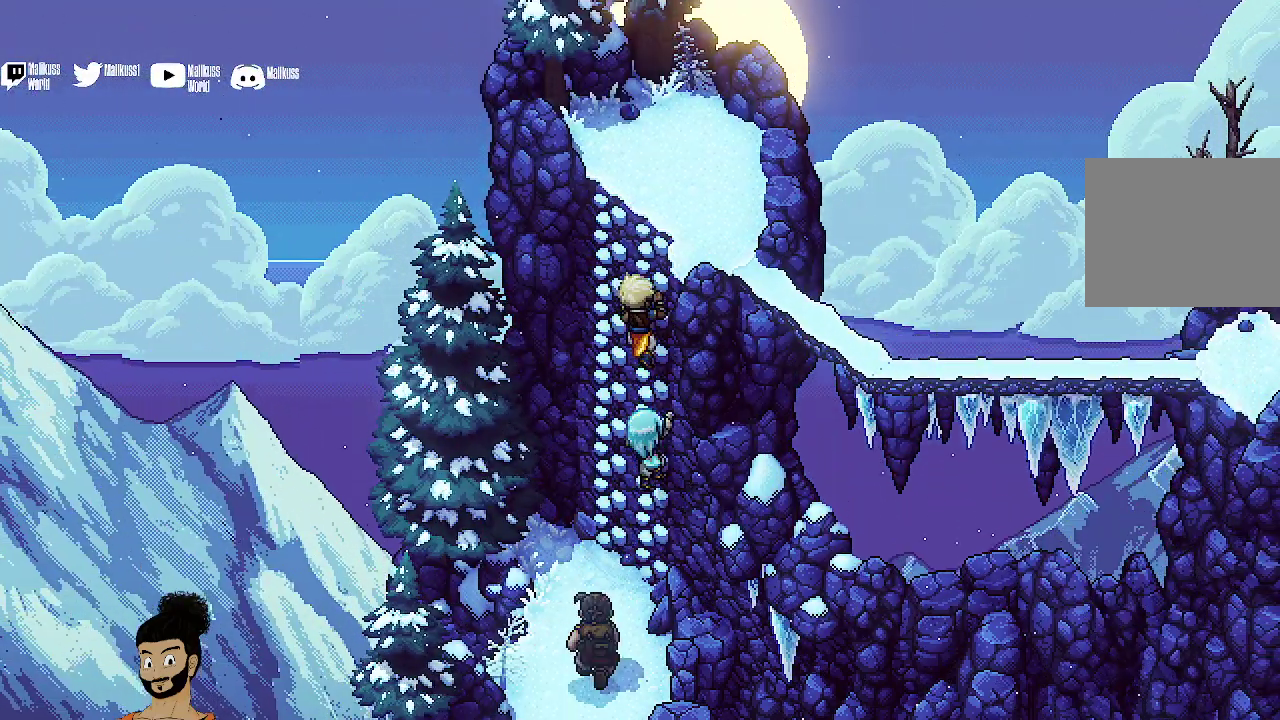
{"dt_ms": 400, "buttons": [], "left_stick": "up", "events": []}